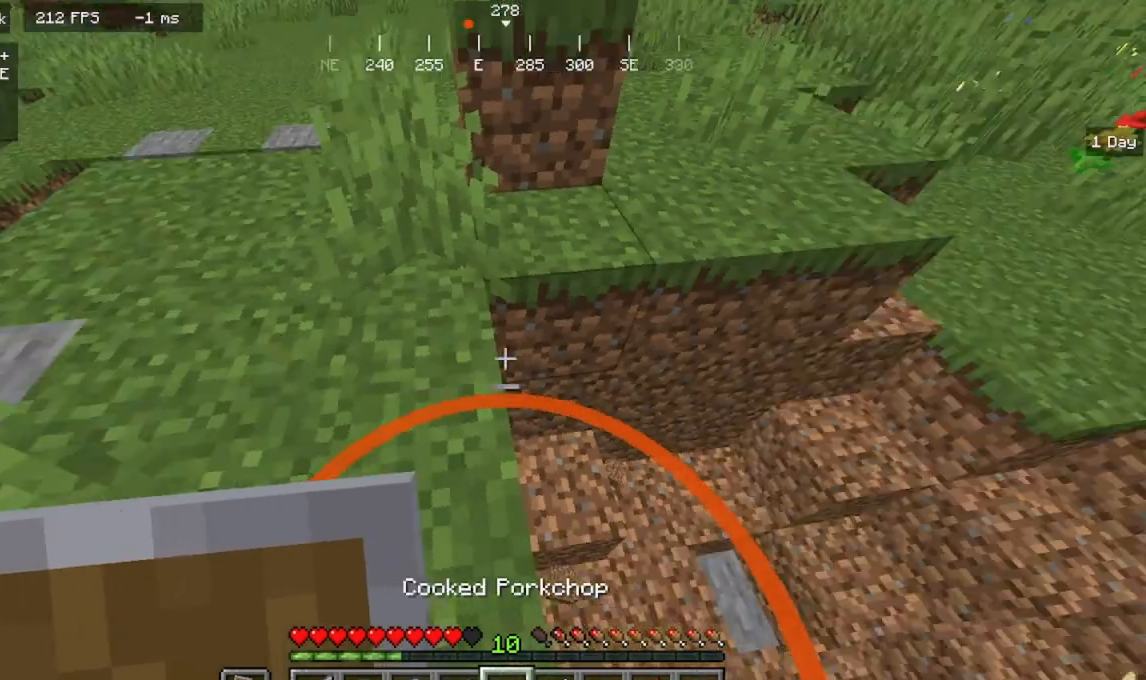
Gameplay with keyboard and mouse; each line is a JSON object with the keys and mouse buttons held at the frame after it. "events" lists presses ("down") and releases ("up") of "a", "d", "s", "w", "mouse_left" and "mouse_right" between this image and that frame as [ms after this image, input, new state], when the widget could be followed in between. "mouse_left", "mouse_right" = the "left", "right" buttons of the "mouse" list. No other keys are recorded. Fast repeated clicks can show as one long hold. Mouse movement is not recorded.
{"keys": ["w"], "mouse": [], "events": [[300, "w", "down"]]}
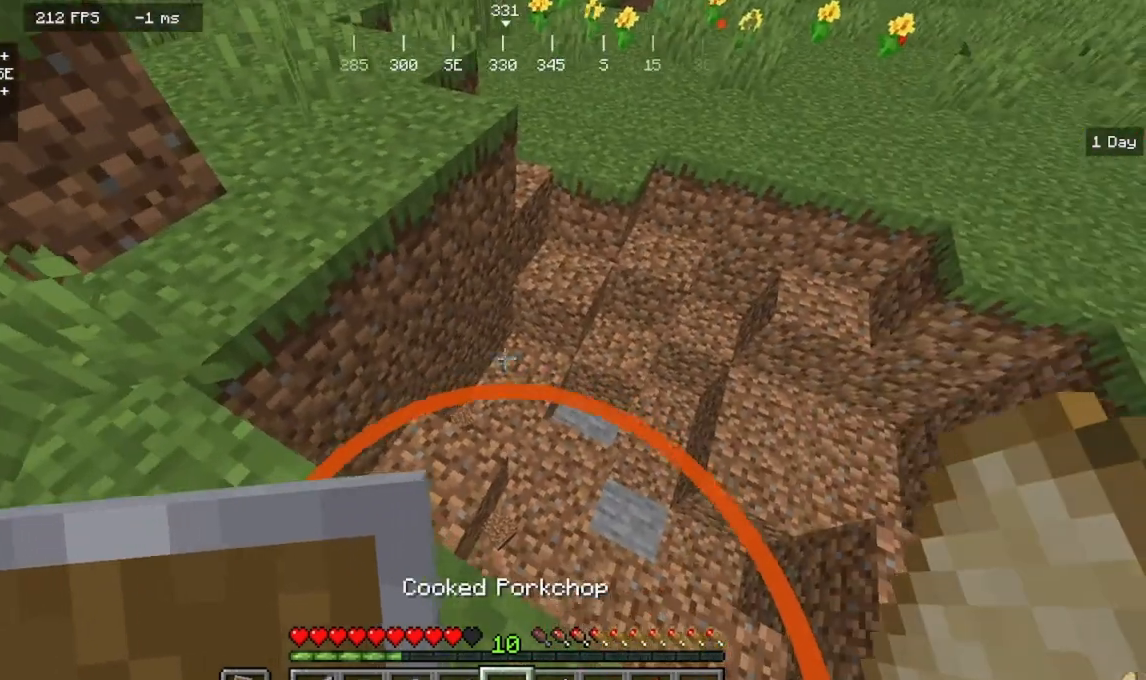
{"keys": ["w"], "mouse": [], "events": []}
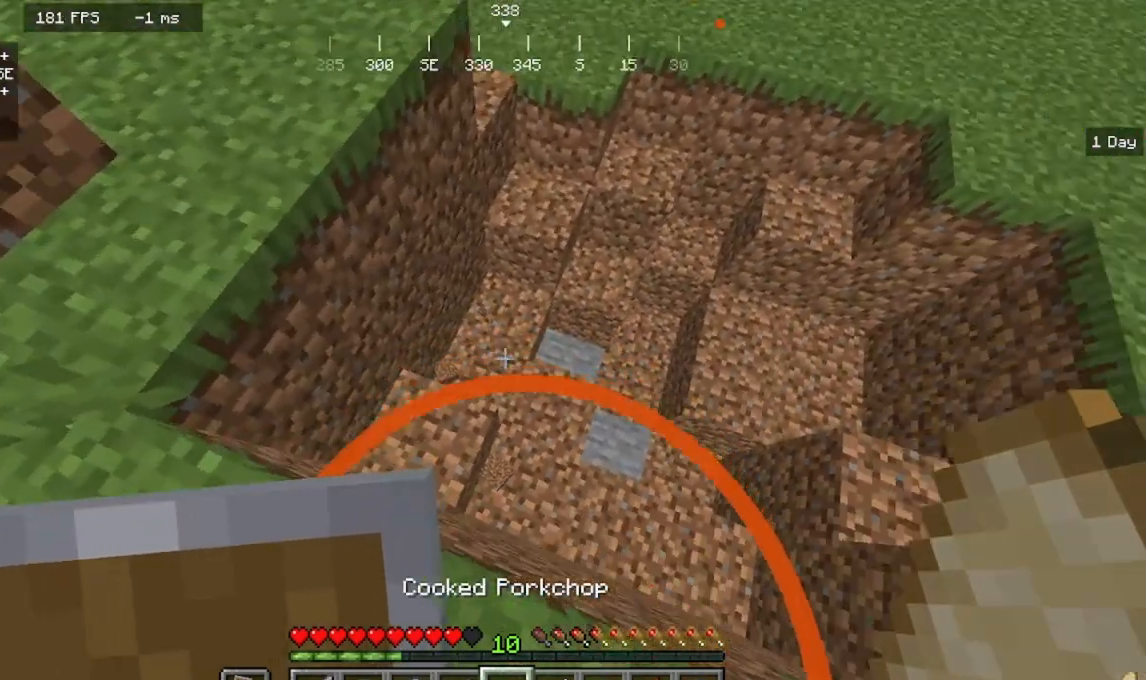
{"keys": ["w"], "mouse": [], "events": []}
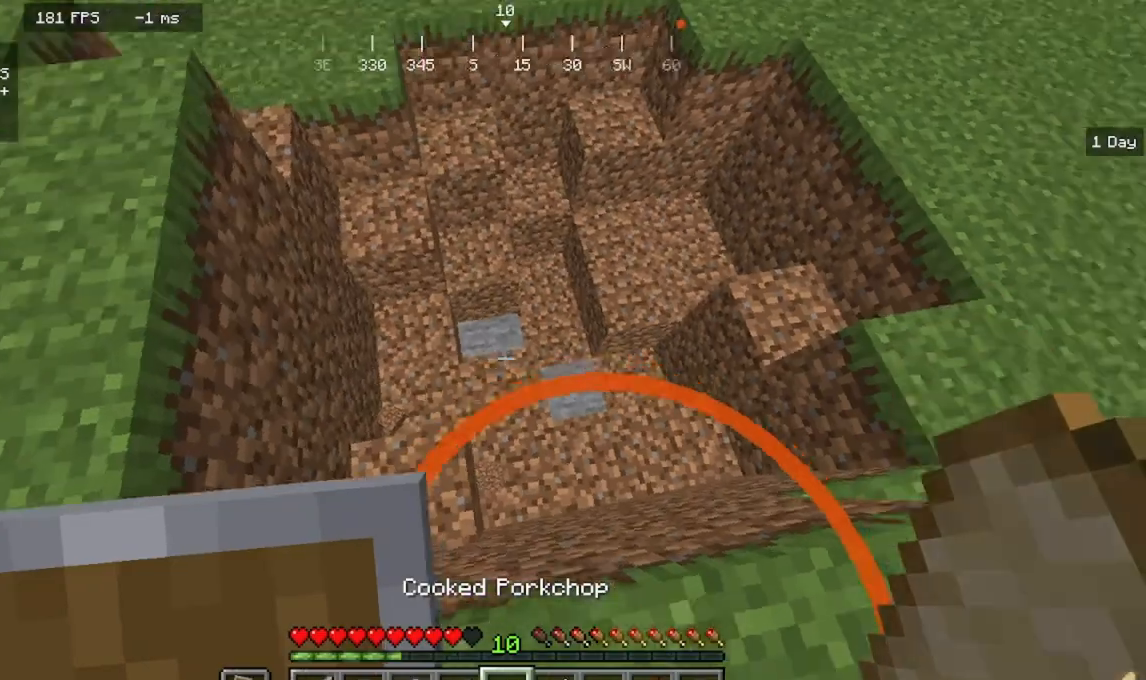
{"keys": ["d"], "mouse": [], "events": [[67, "w", "up"], [200, "d", "down"]]}
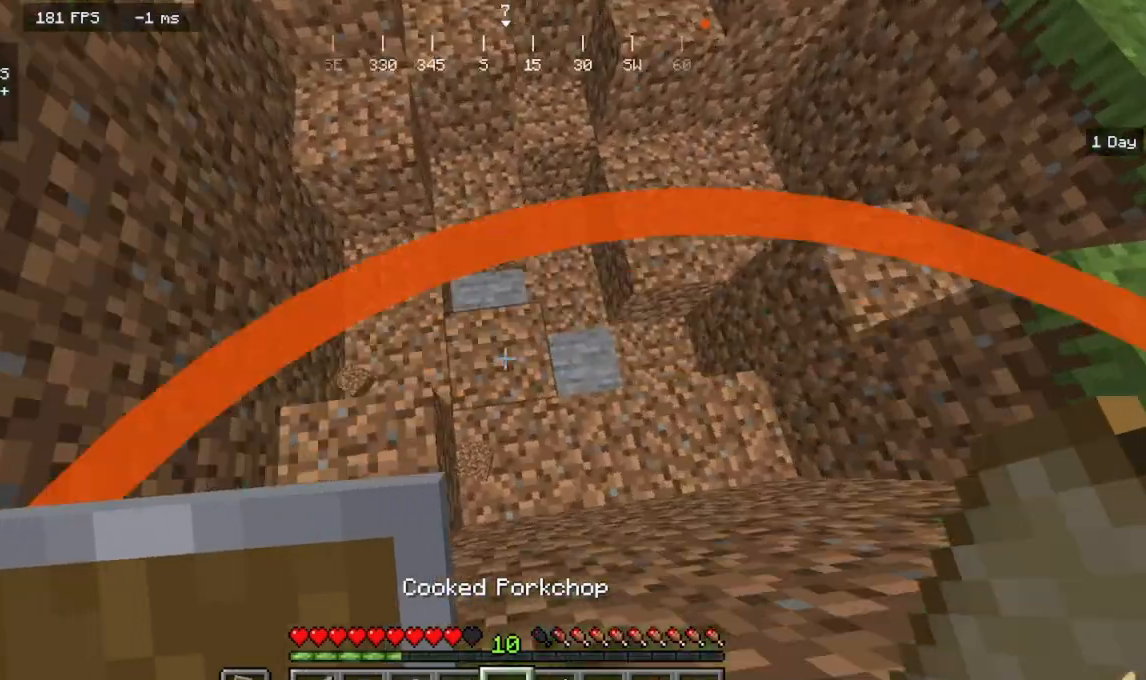
{"keys": ["a"], "mouse": [], "events": [[100, "a", "down"], [233, "d", "up"]]}